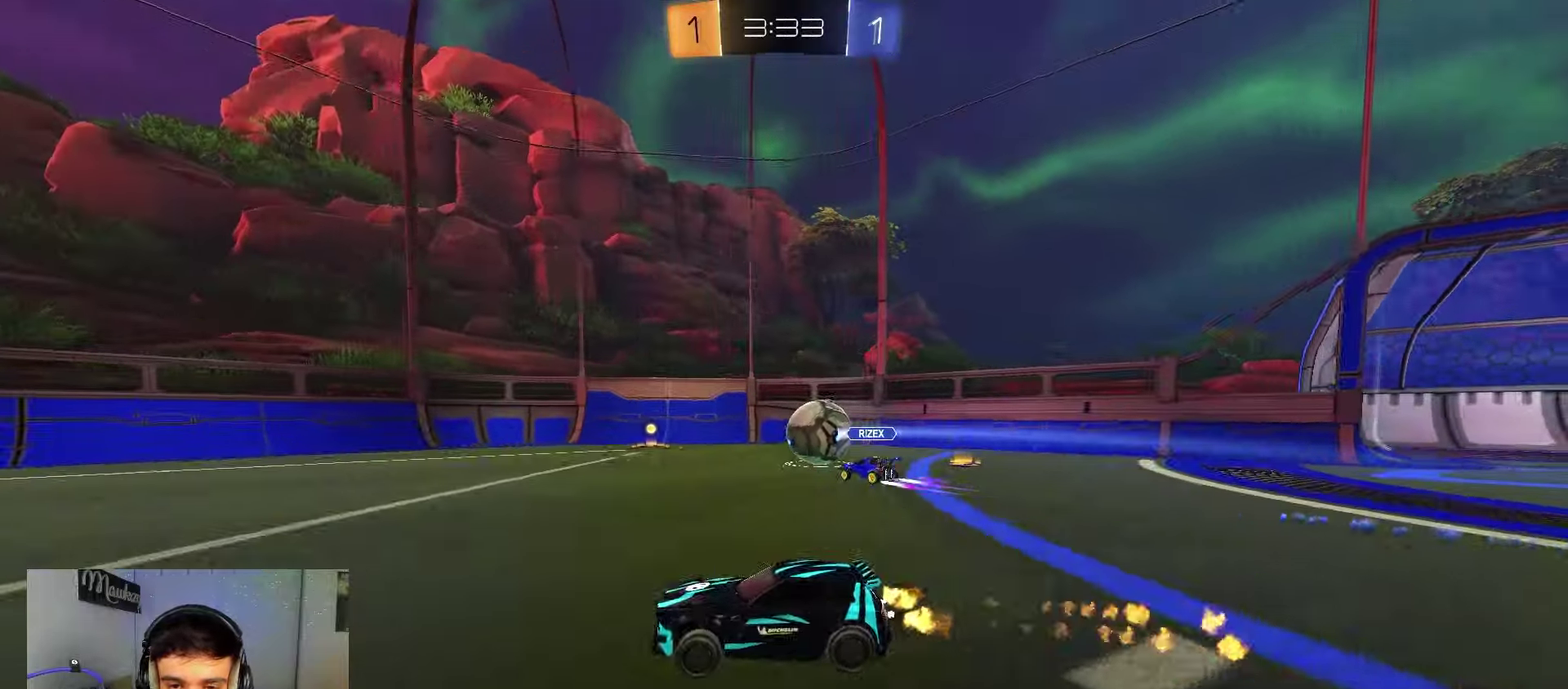
Gameplay with a controller (Xbox layout); each line is a JSON object with the inputs held at the frame after it (dt_ms = milliseconds from this image to that frame). "events" lists button and stick changes between this image and that frame as [ms after this image, input, new state], when the widget could be followed in between. Not read: L2 R2.
{"dt_ms": 400, "buttons": ["X"], "left_stick": "down-left", "right_stick": "center", "events": [[17, "left_stick", "up-left"], [83, "A", "down"], [100, "X", "down"], [150, "left_stick", "down-left"], [267, "B", "up"], [367, "A", "up"]]}
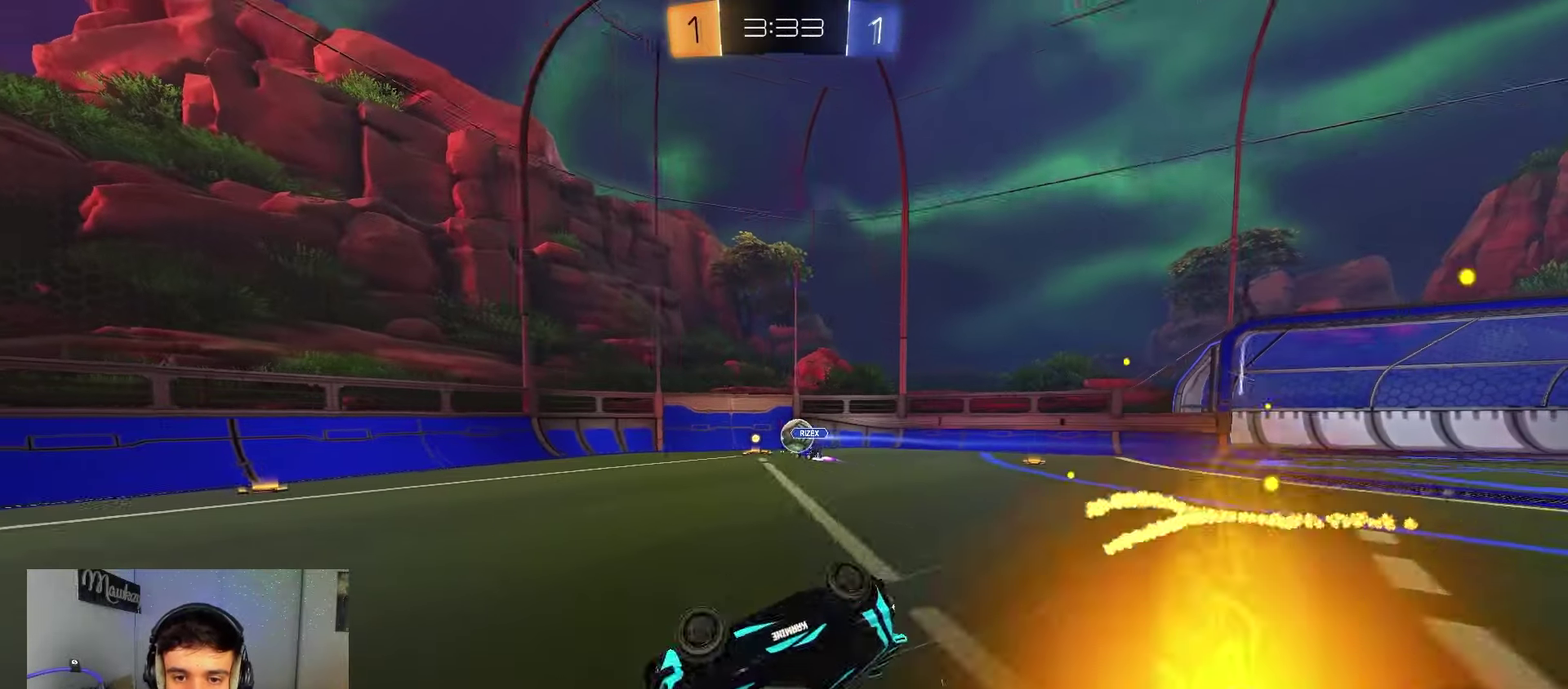
{"dt_ms": 600, "buttons": [], "left_stick": "center", "right_stick": "center", "events": [[17, "left_stick", "left"], [117, "left_stick", "down-left"], [383, "left_stick", "left"], [500, "left_stick", "up-left"], [517, "X", "up"], [550, "left_stick", "center"]]}
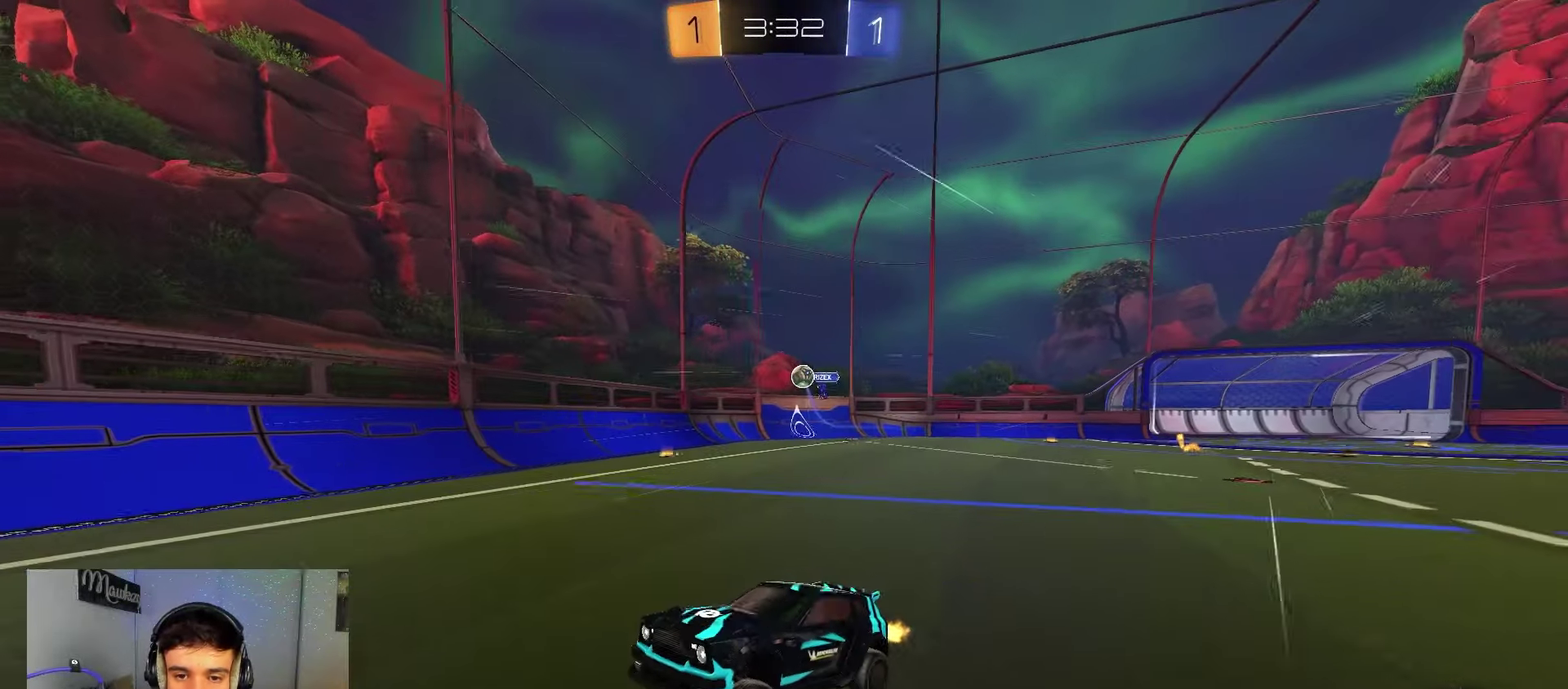
{"dt_ms": 600, "buttons": [], "left_stick": "left", "right_stick": "center", "events": [[67, "left_stick", "right"], [283, "left_stick", "center"], [350, "left_stick", "right"], [417, "X", "down"], [550, "left_stick", "left"], [567, "X", "up"]]}
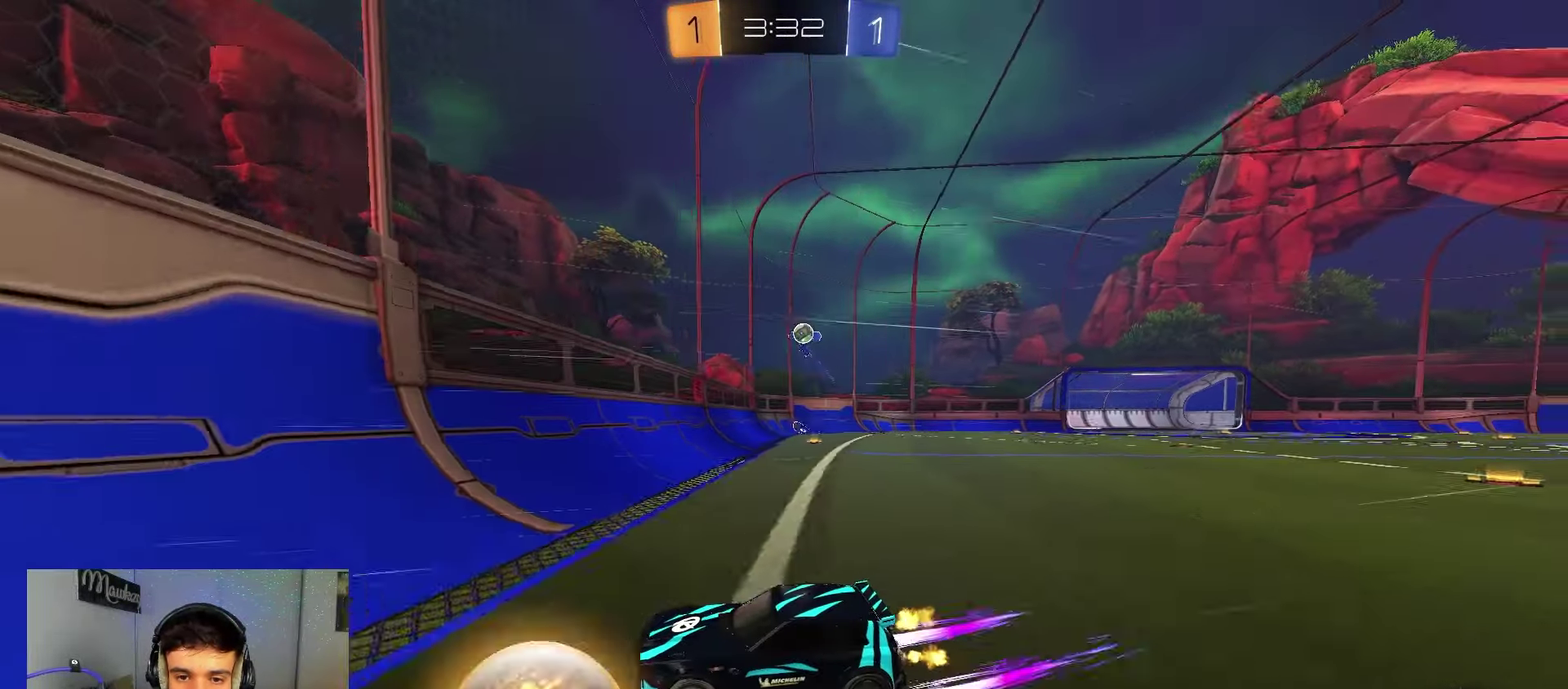
{"dt_ms": 400, "buttons": [], "left_stick": "left", "right_stick": "center", "events": [[100, "left_stick", "right"], [283, "left_stick", "left"]]}
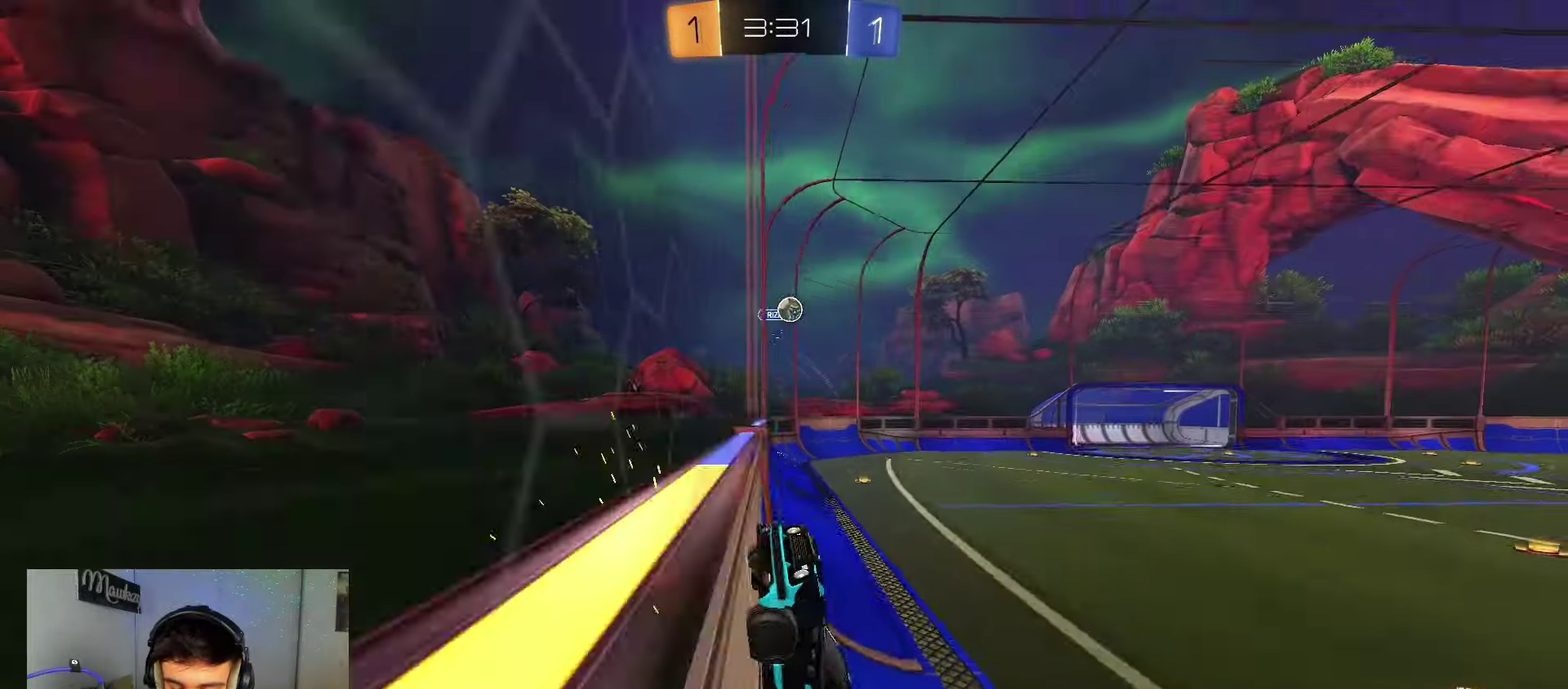
{"dt_ms": 400, "buttons": [], "left_stick": "left", "right_stick": "center", "events": []}
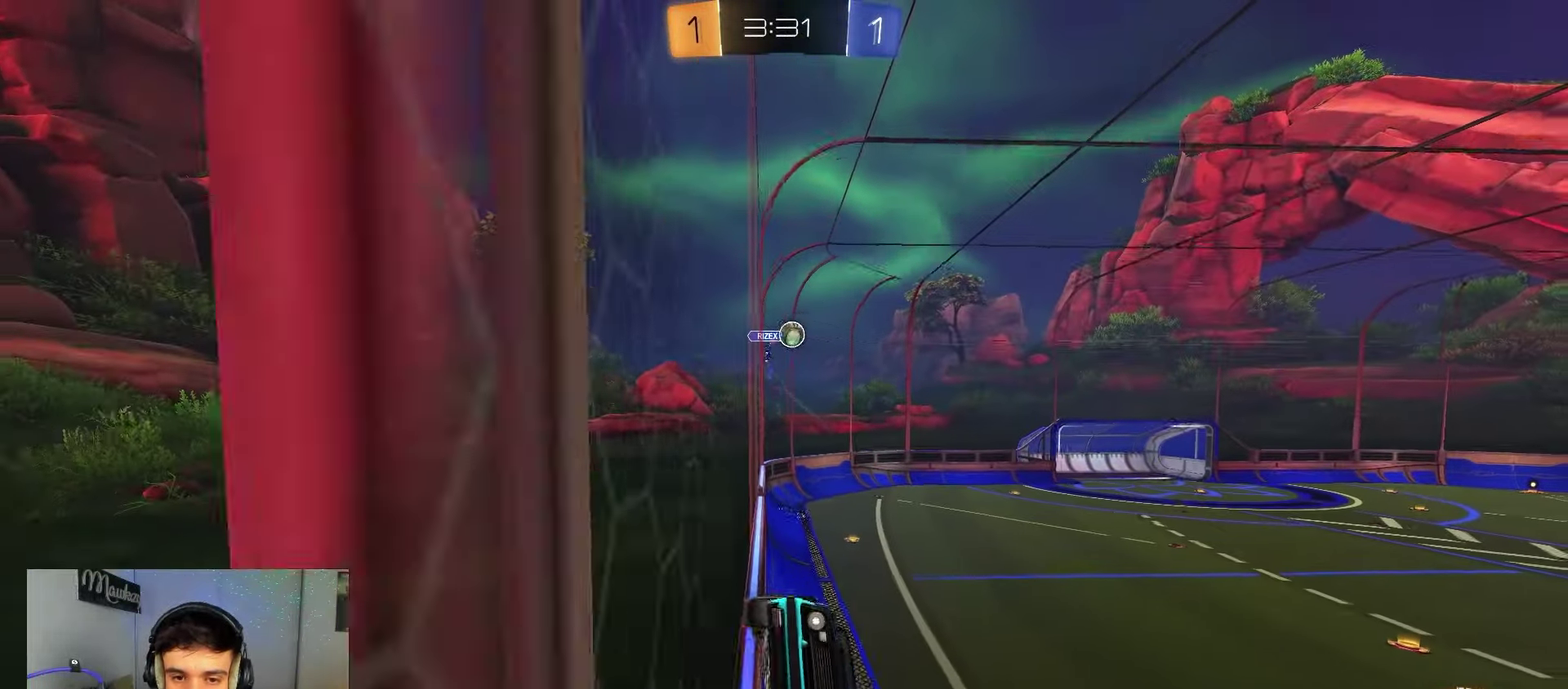
{"dt_ms": 600, "buttons": [], "left_stick": "right", "right_stick": "center", "events": [[467, "left_stick", "right"], [517, "A", "down"], [600, "A", "up"]]}
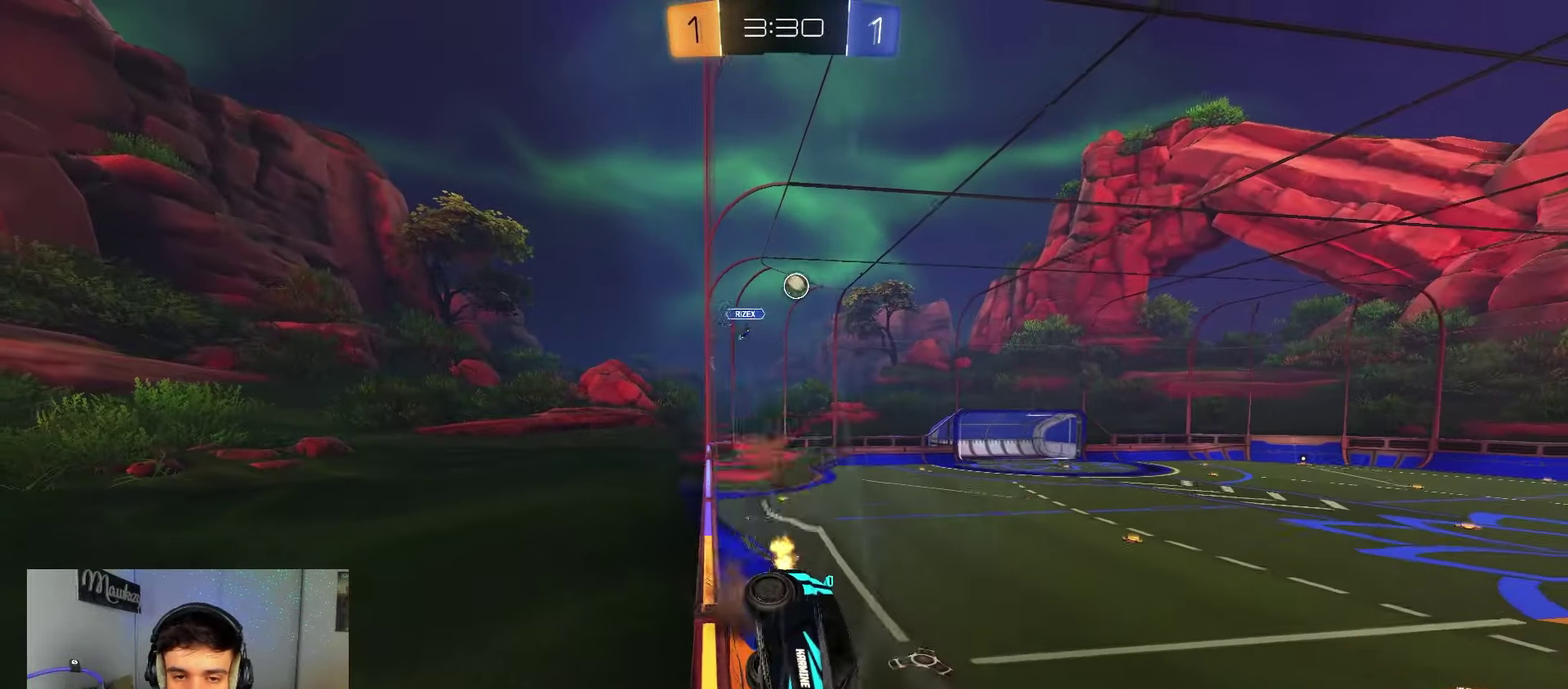
{"dt_ms": 300, "buttons": [], "left_stick": "right", "right_stick": "center", "events": [[50, "left_stick", "left"], [183, "left_stick", "right"], [233, "A", "down"], [300, "A", "up"]]}
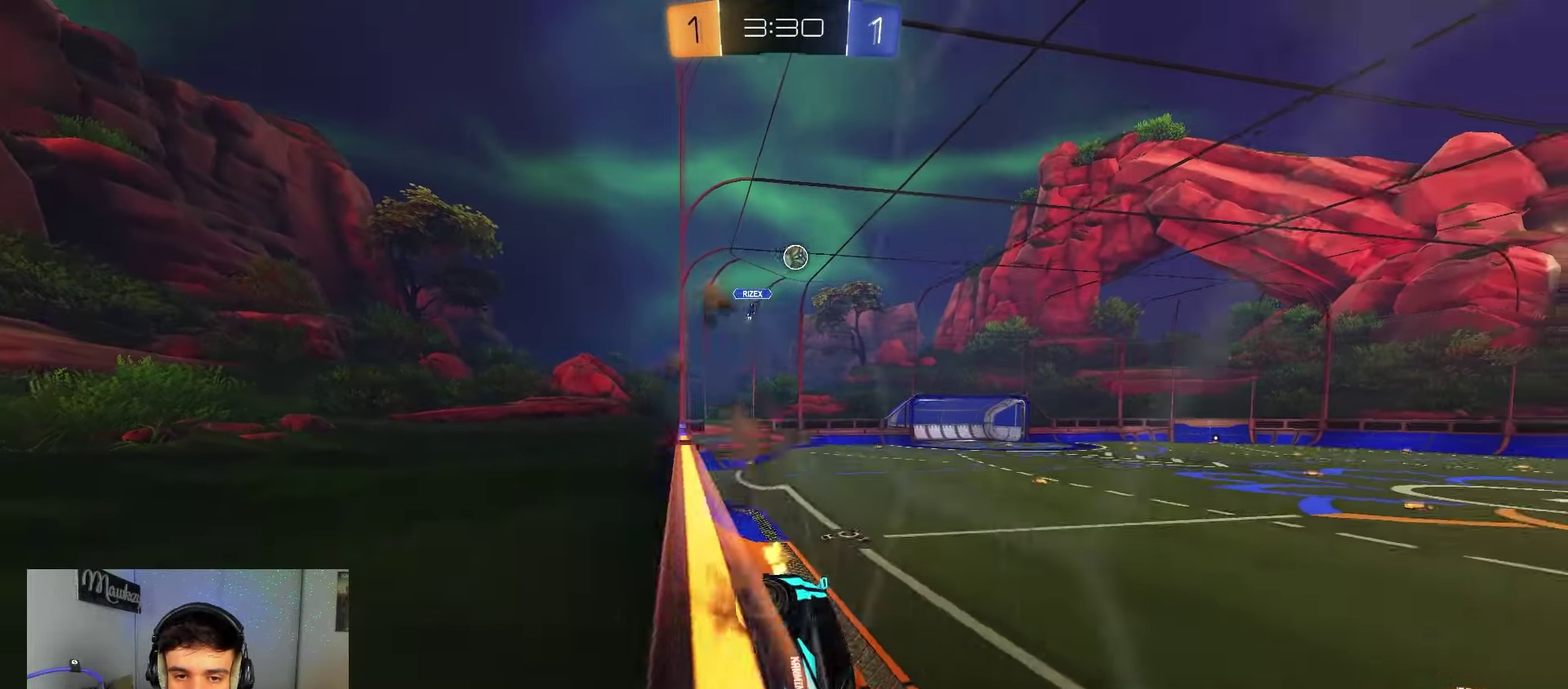
{"dt_ms": 800, "buttons": [], "left_stick": "center", "right_stick": "center", "events": [[67, "left_stick", "left"], [150, "B", "down"], [150, "left_stick", "center"], [533, "left_stick", "up-right"], [800, "B", "up"], [800, "left_stick", "center"]]}
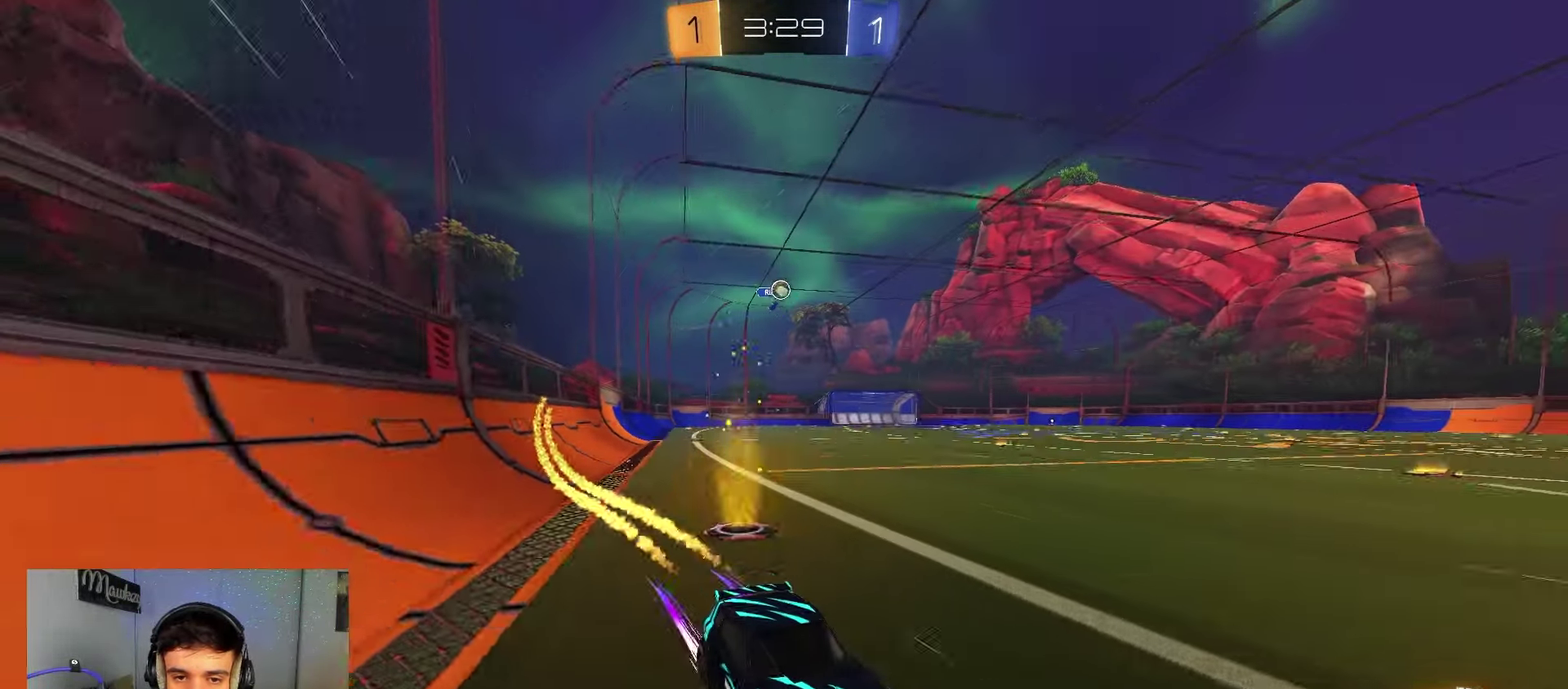
{"dt_ms": 400, "buttons": [], "left_stick": "left", "right_stick": "center", "events": [[217, "left_stick", "left"]]}
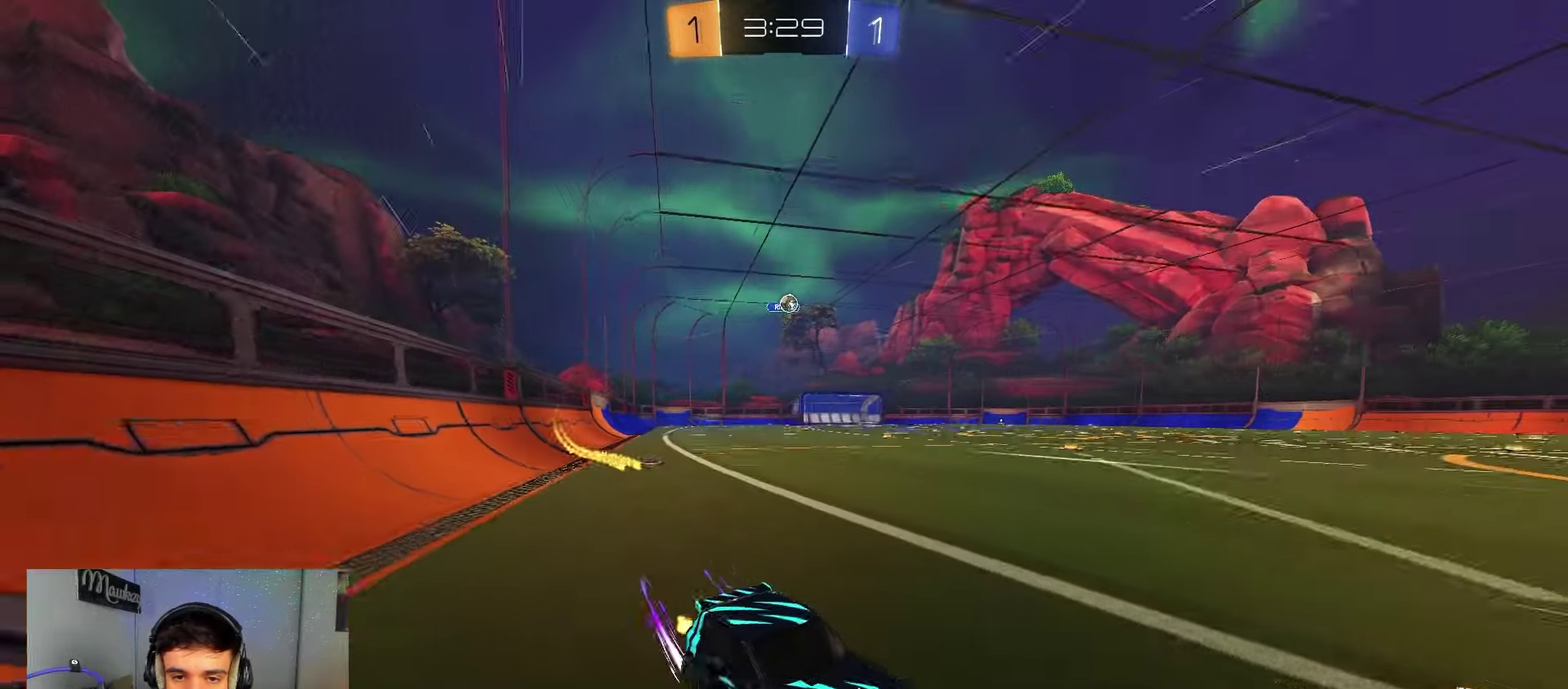
{"dt_ms": 500, "buttons": [], "left_stick": "left", "right_stick": "center", "events": [[133, "B", "down"], [233, "B", "up"]]}
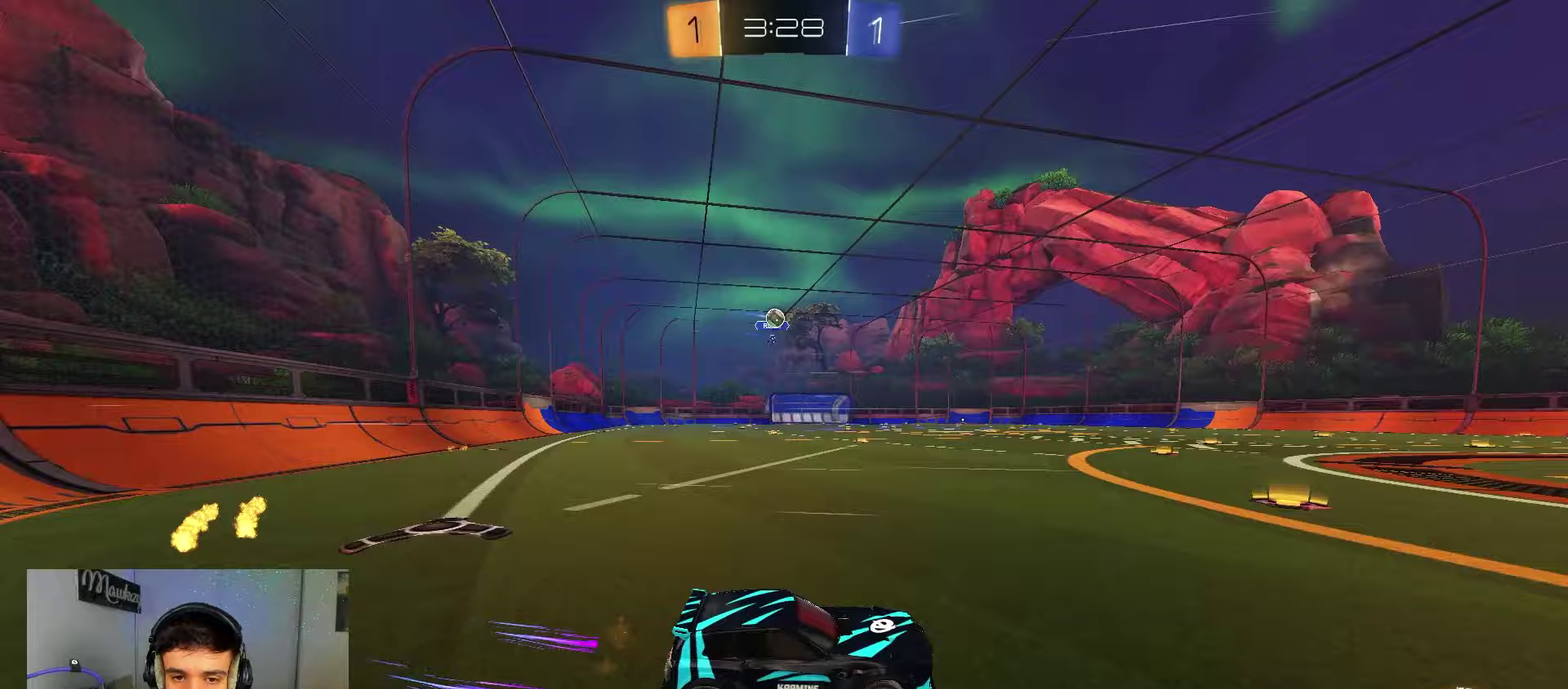
{"dt_ms": 500, "buttons": [], "left_stick": "right", "right_stick": "center", "events": [[300, "left_stick", "right"]]}
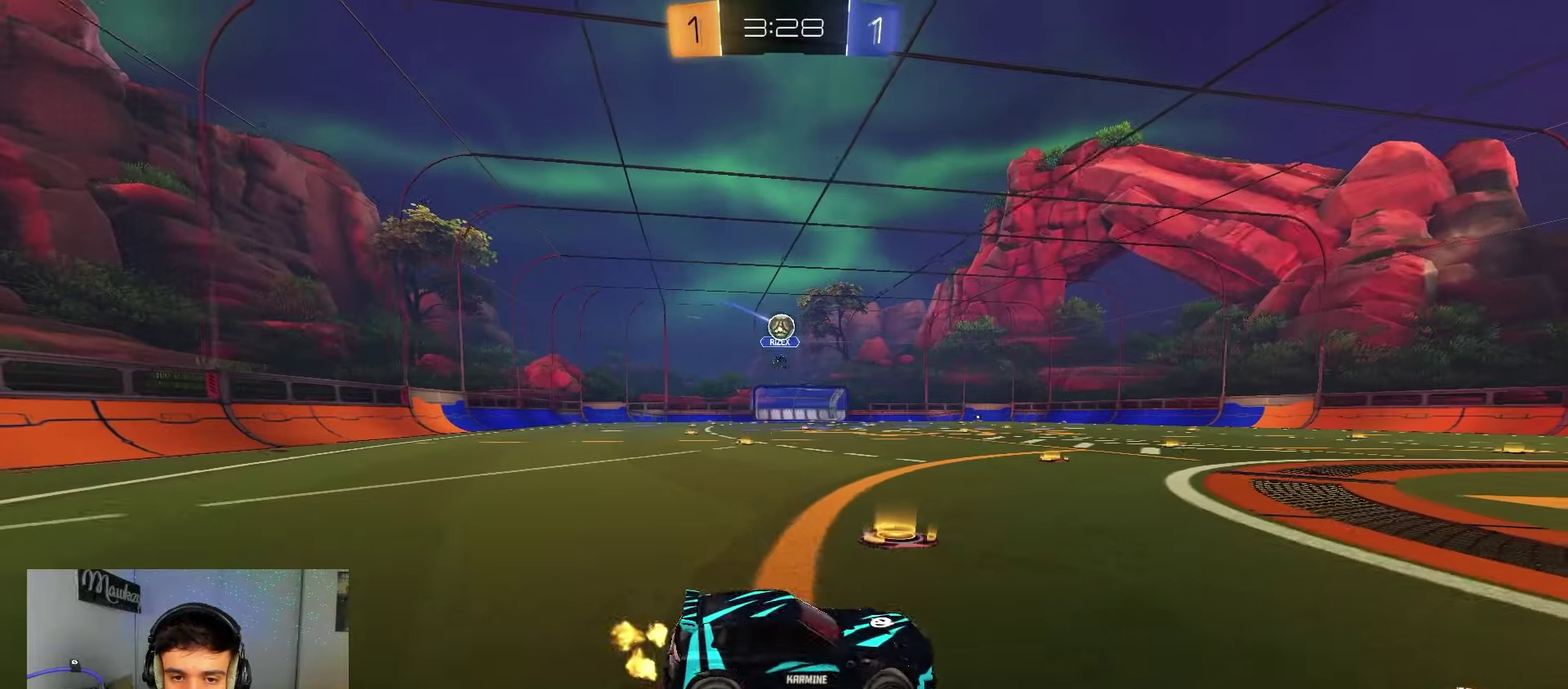
{"dt_ms": 300, "buttons": [], "left_stick": "up-left", "right_stick": "center", "events": [[167, "left_stick", "up"], [217, "left_stick", "up-left"]]}
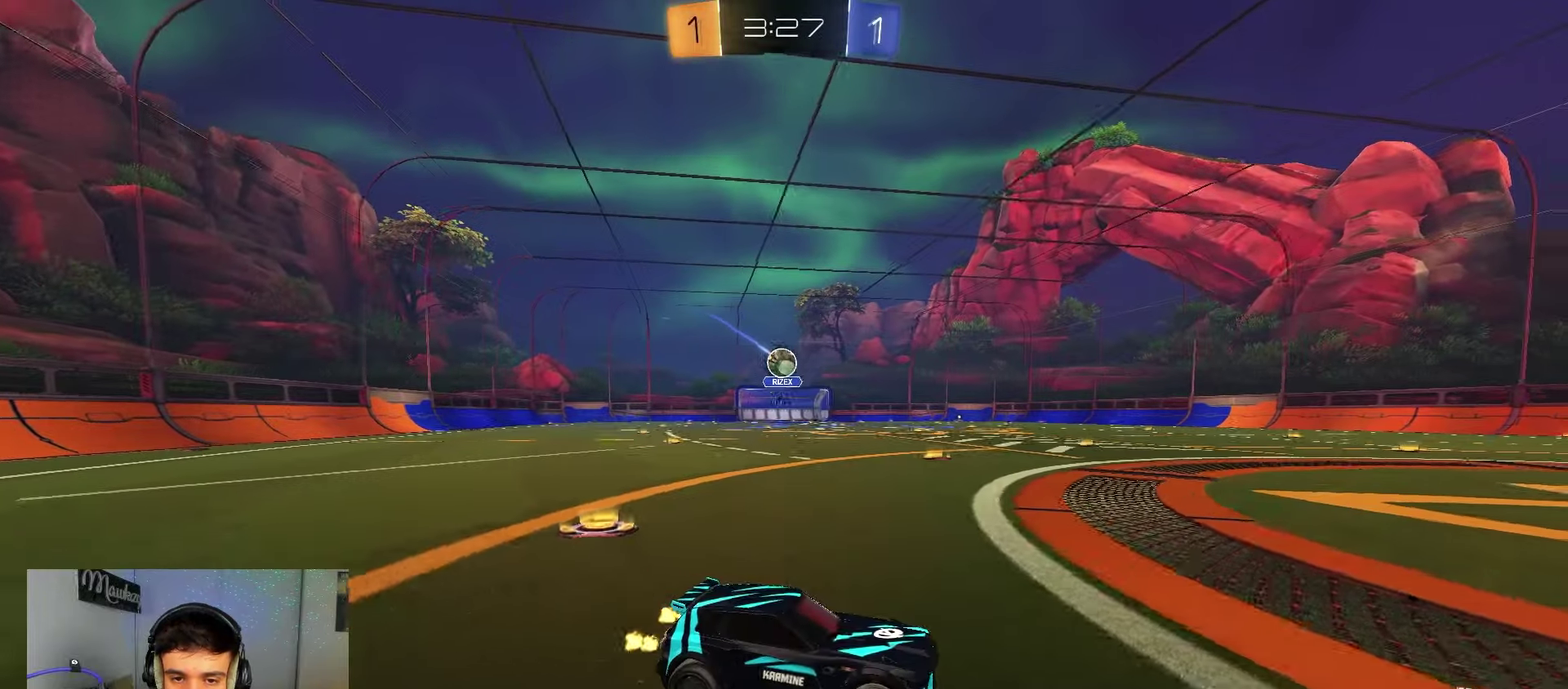
{"dt_ms": 900, "buttons": ["A", "B"], "left_stick": "down", "right_stick": "center", "events": [[133, "left_stick", "left"], [550, "A", "down"], [583, "left_stick", "down"], [700, "L1", "down"], [733, "B", "down"], [733, "left_stick", "down-right"], [783, "L1", "up"], [783, "left_stick", "center"], [883, "left_stick", "down"]]}
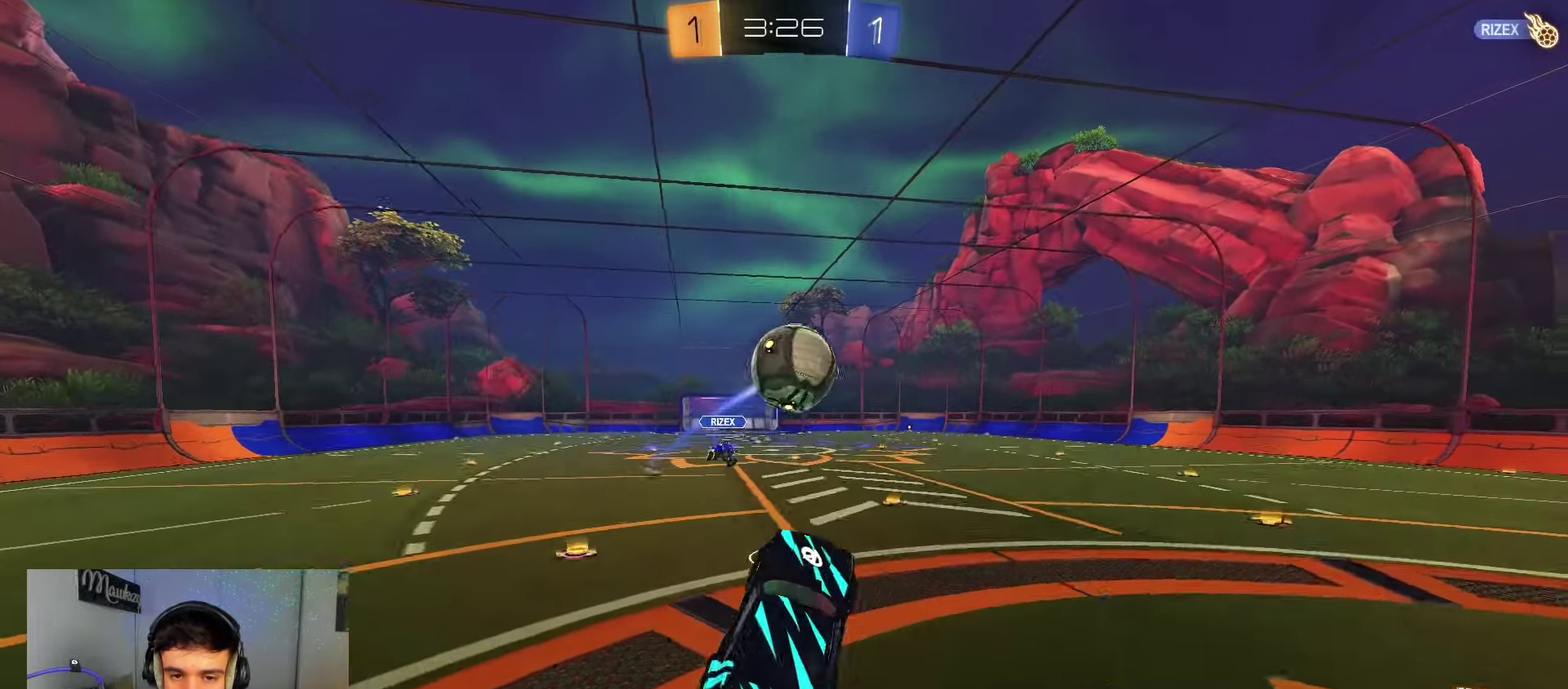
{"dt_ms": 300, "buttons": ["L1"], "left_stick": "down", "right_stick": "center", "events": [[67, "left_stick", "down-right"], [117, "left_stick", "center"], [167, "A", "up"], [200, "B", "up"], [217, "left_stick", "down"], [233, "L1", "down"]]}
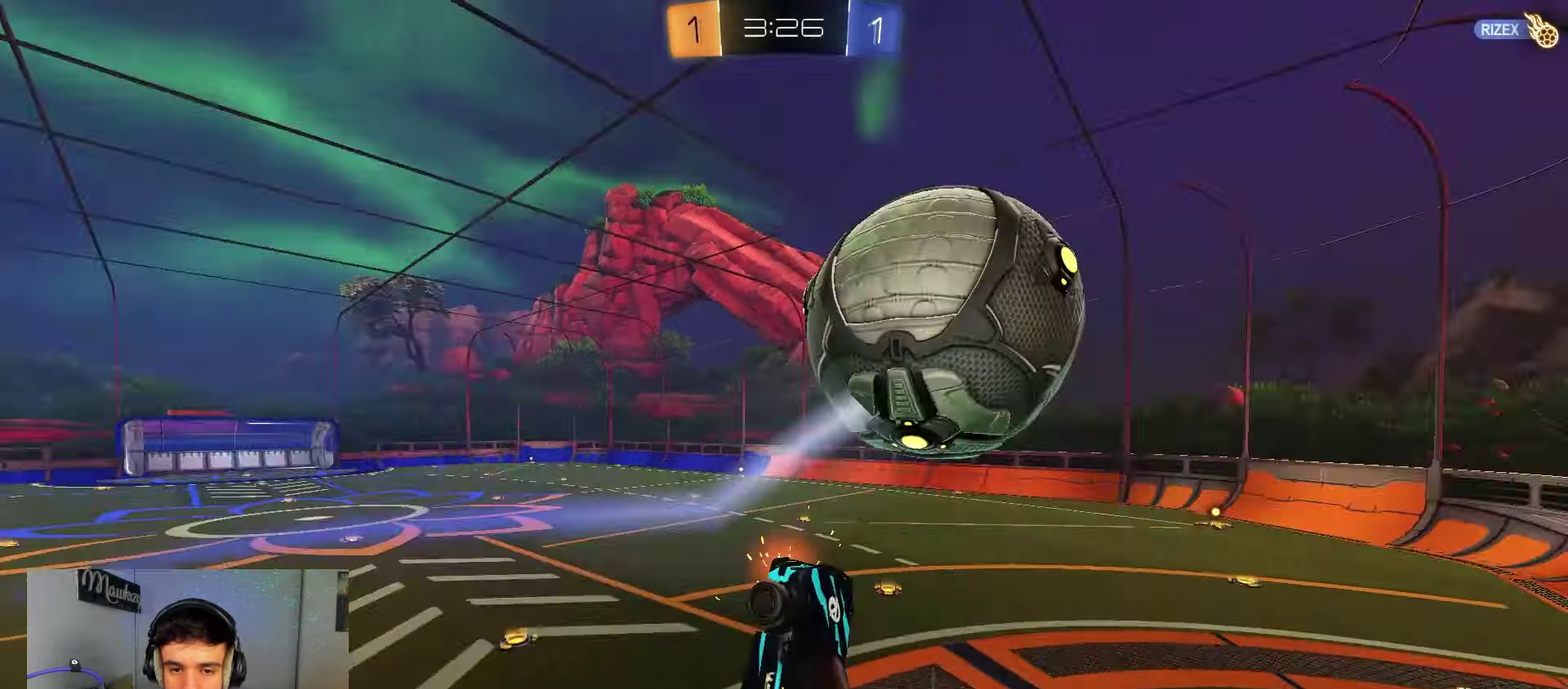
{"dt_ms": 500, "buttons": ["A", "B", "L1"], "left_stick": "up-right", "right_stick": "center", "events": [[83, "L1", "up"], [133, "left_stick", "down-left"], [333, "L1", "down"], [350, "B", "down"], [367, "A", "down"], [417, "left_stick", "up"], [483, "left_stick", "up-right"]]}
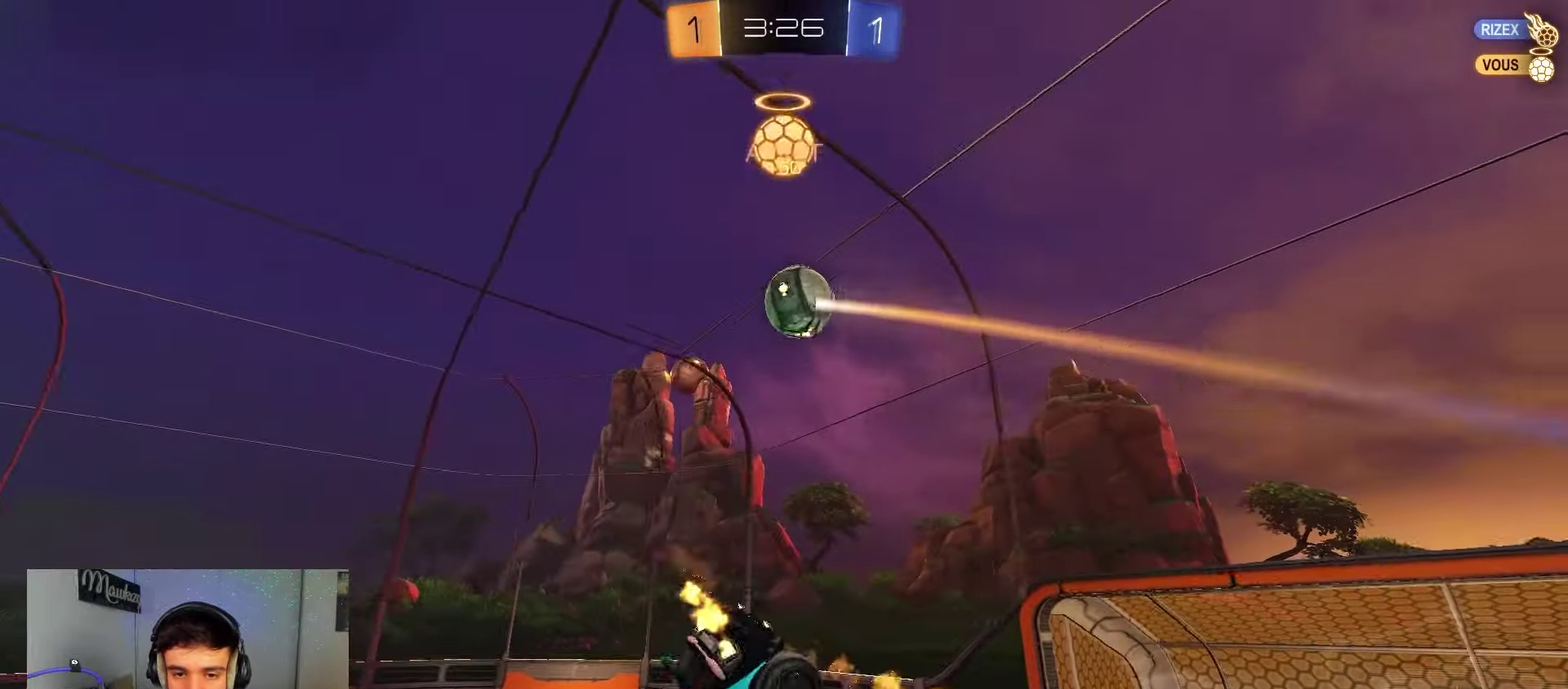
{"dt_ms": 500, "buttons": [], "left_stick": "down-left", "right_stick": "center", "events": [[67, "left_stick", "right"], [117, "A", "up"], [133, "left_stick", "down-right"], [167, "L1", "up"], [183, "left_stick", "down"], [233, "left_stick", "down-left"], [350, "left_stick", "center"], [400, "B", "up"], [450, "left_stick", "down-left"]]}
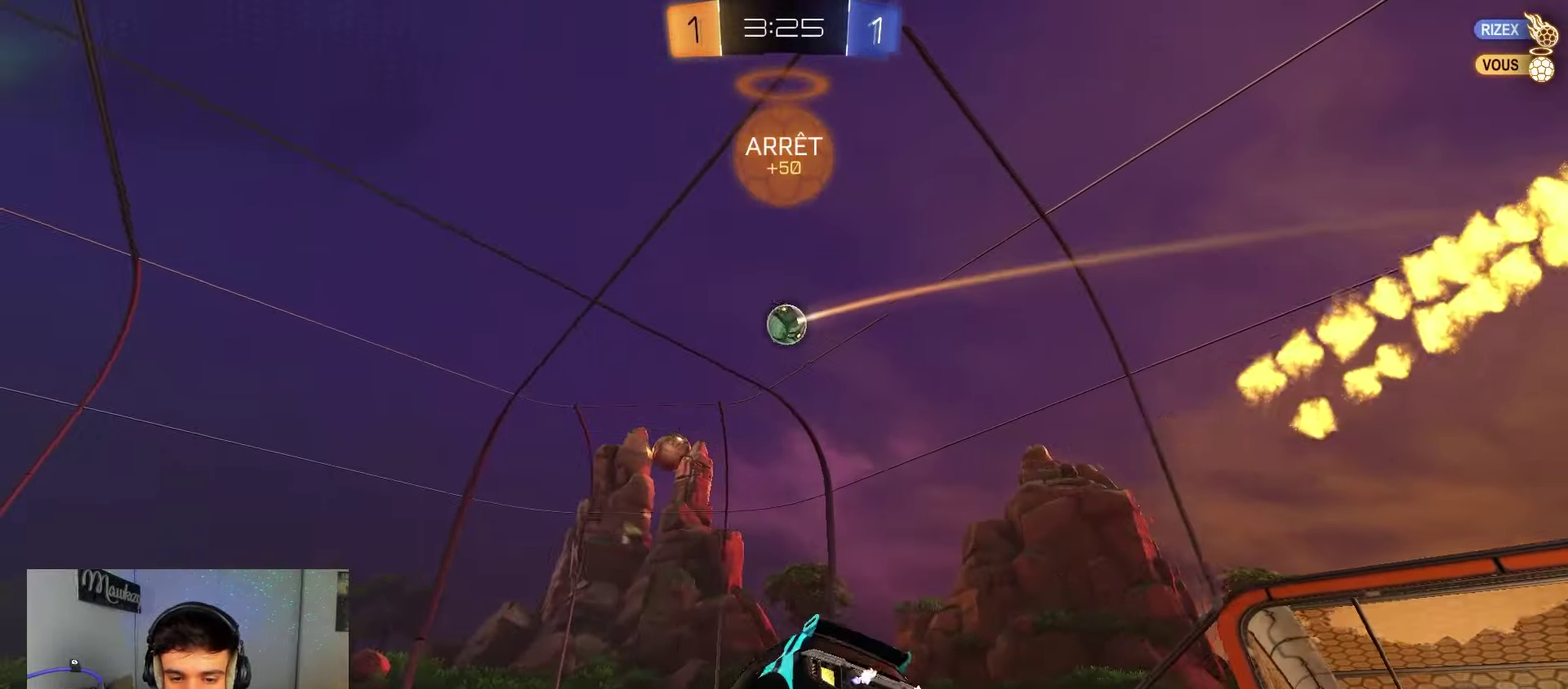
{"dt_ms": 400, "buttons": ["B"], "left_stick": "right", "right_stick": "center", "events": [[17, "right_stick", "up"], [33, "left_stick", "center"], [183, "left_stick", "up-right"], [217, "right_stick", "center"], [350, "B", "down"], [383, "left_stick", "right"]]}
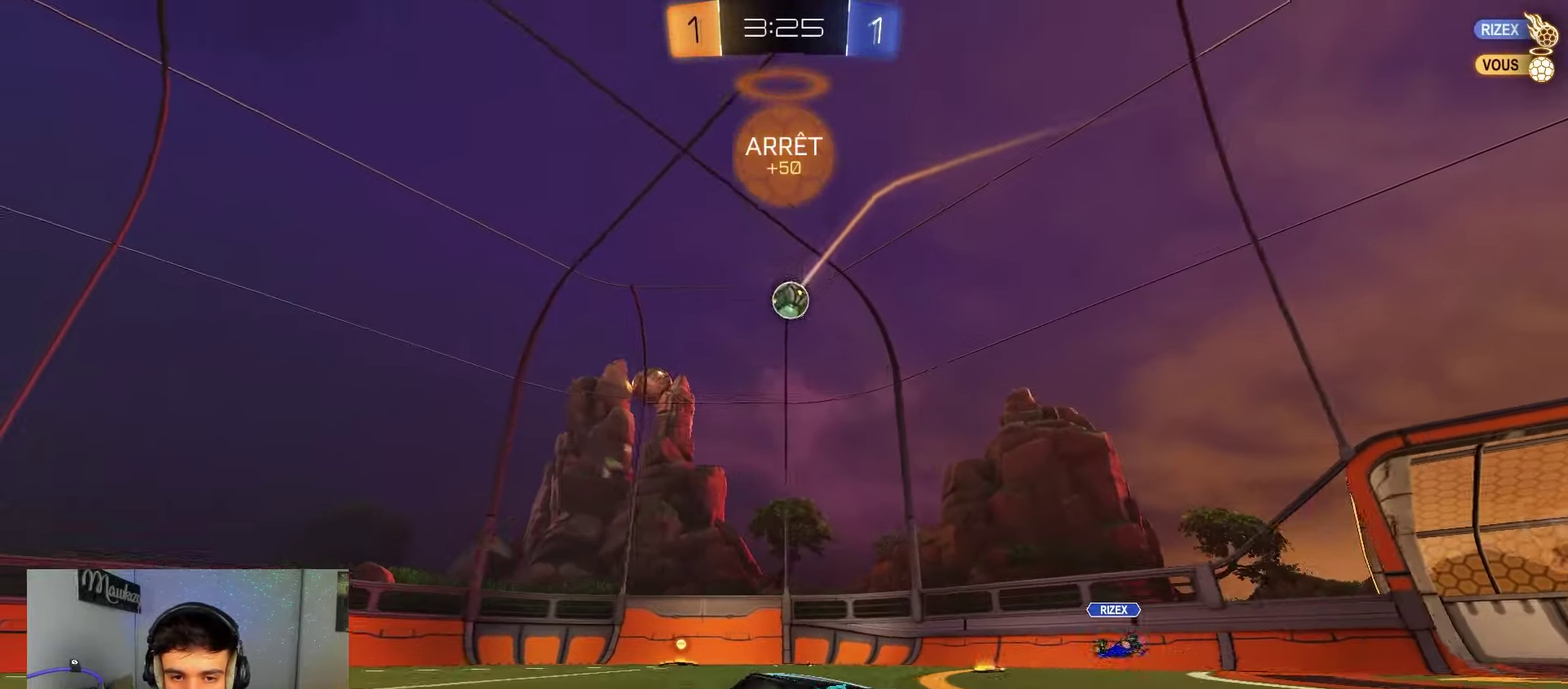
{"dt_ms": 600, "buttons": [], "left_stick": "center", "right_stick": "center", "events": [[267, "left_stick", "center"], [533, "B", "up"]]}
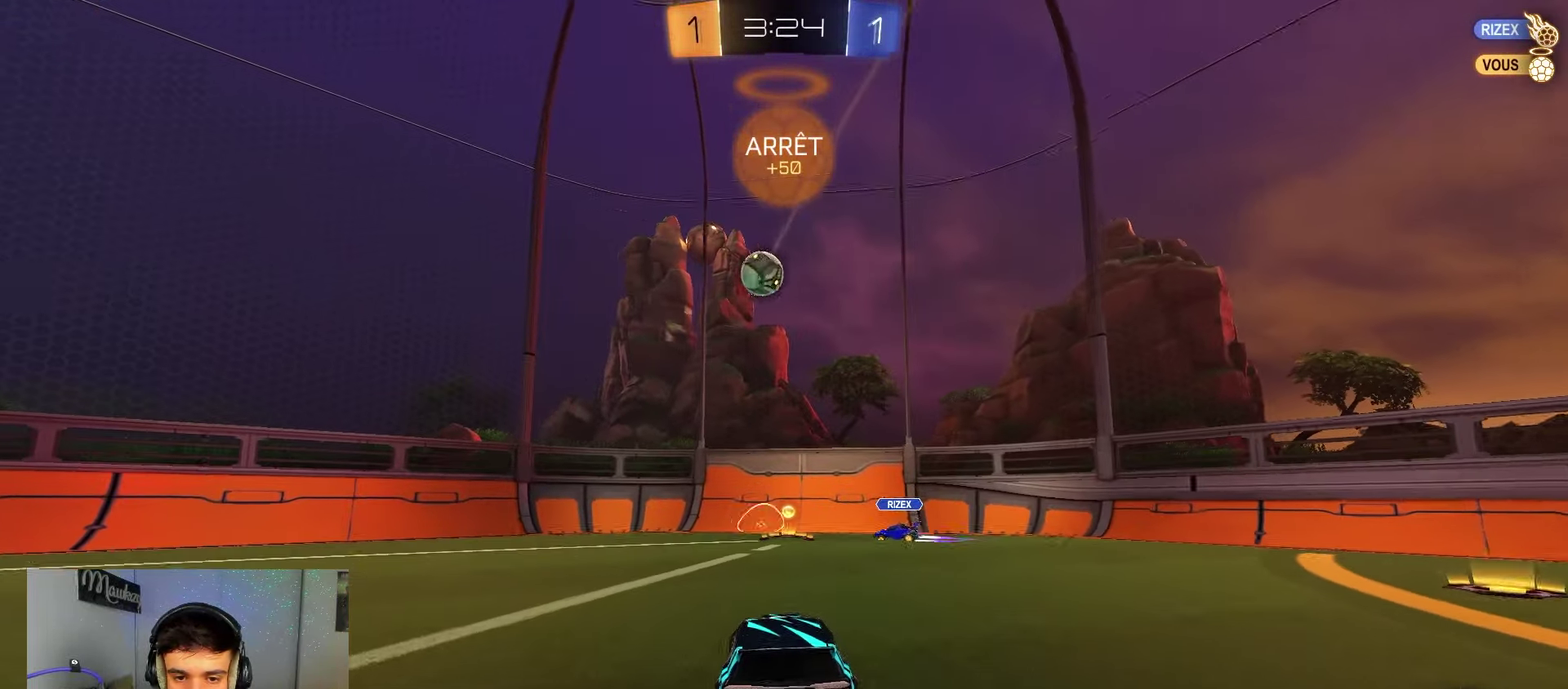
{"dt_ms": 600, "buttons": ["X"], "left_stick": "left", "right_stick": "center", "events": [[233, "left_stick", "left"], [483, "X", "down"]]}
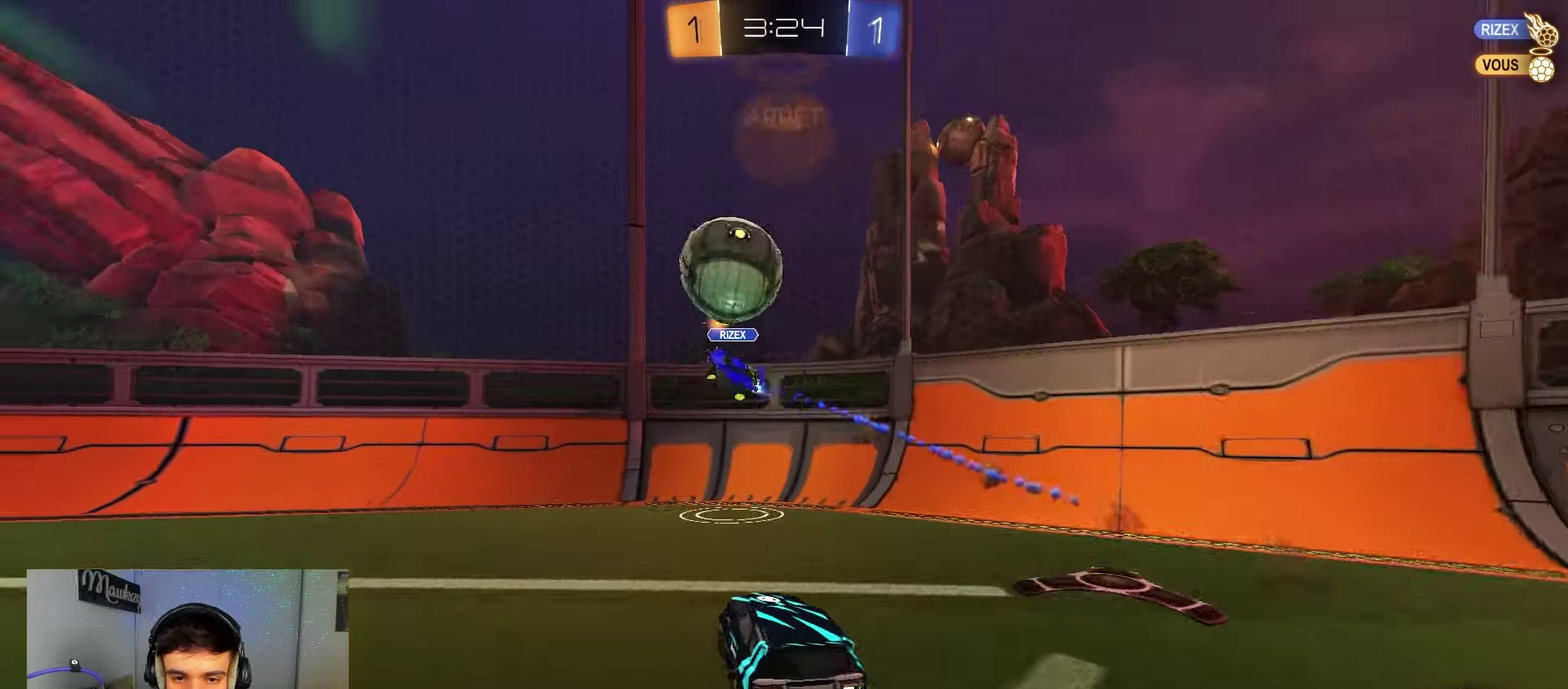
{"dt_ms": 400, "buttons": [], "left_stick": "left", "right_stick": "center", "events": [[17, "X", "up"], [100, "left_stick", "up-right"], [233, "left_stick", "left"], [250, "Y", "down"], [333, "Y", "up"]]}
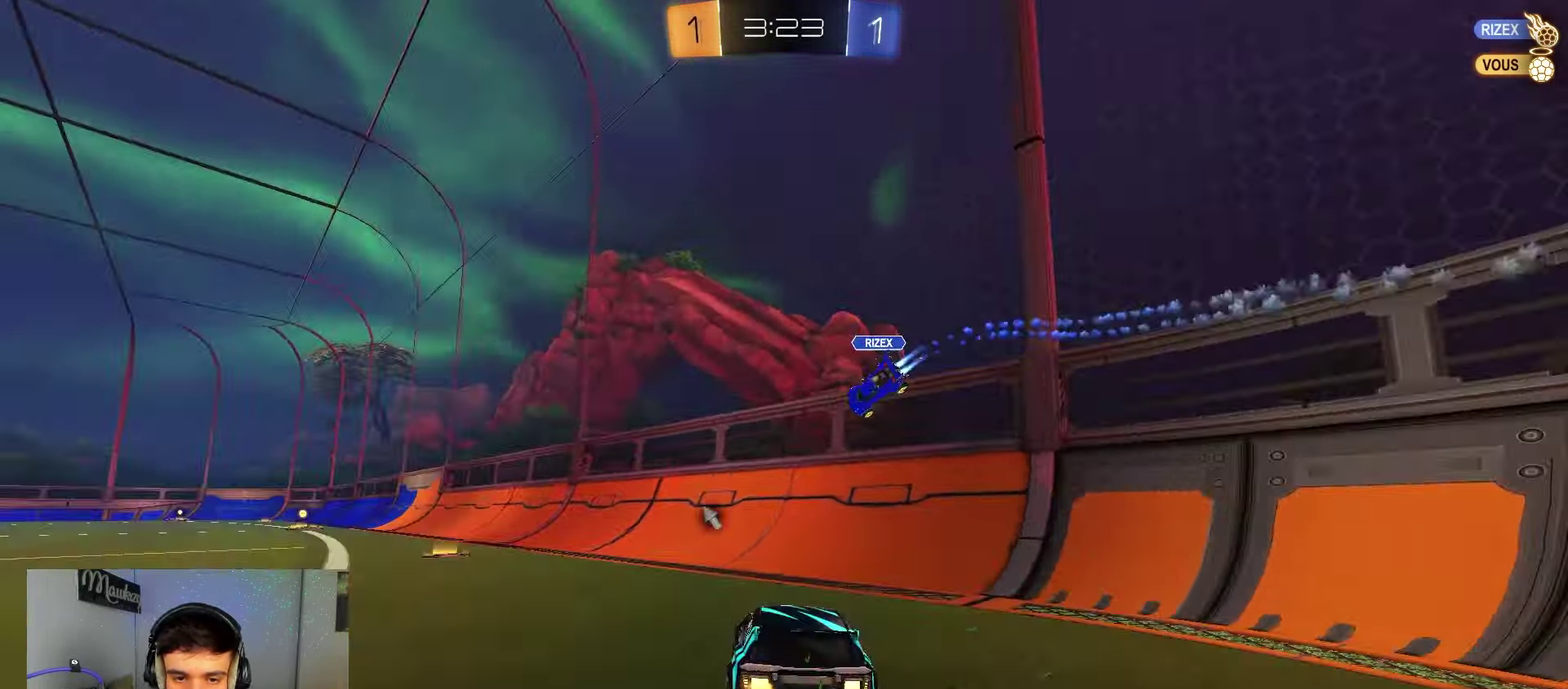
{"dt_ms": 500, "buttons": ["B"], "left_stick": "left", "right_stick": "center", "events": [[33, "X", "down"], [150, "B", "down"], [150, "X", "up"]]}